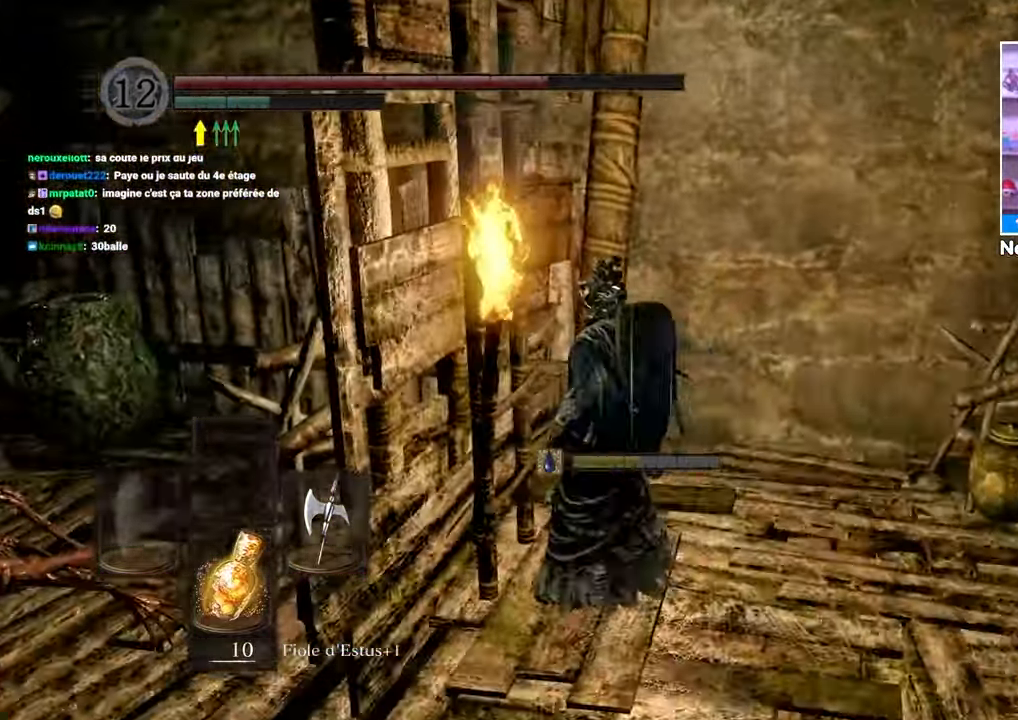
Gameplay with a controller (Xbox layout); each line is a JSON object with the inputs held at the frame after it (dt_ms = milliseconds from this image to that frame). "button_events" lists button changes between this image and that frame as [ms after this image, input, new state], when the widget could be followed in between (sticks are given only as held states). Not read: L3 R3.
{"dt_ms": 500, "buttons": ["B"], "left_stick": "up", "right_stick": "center"}
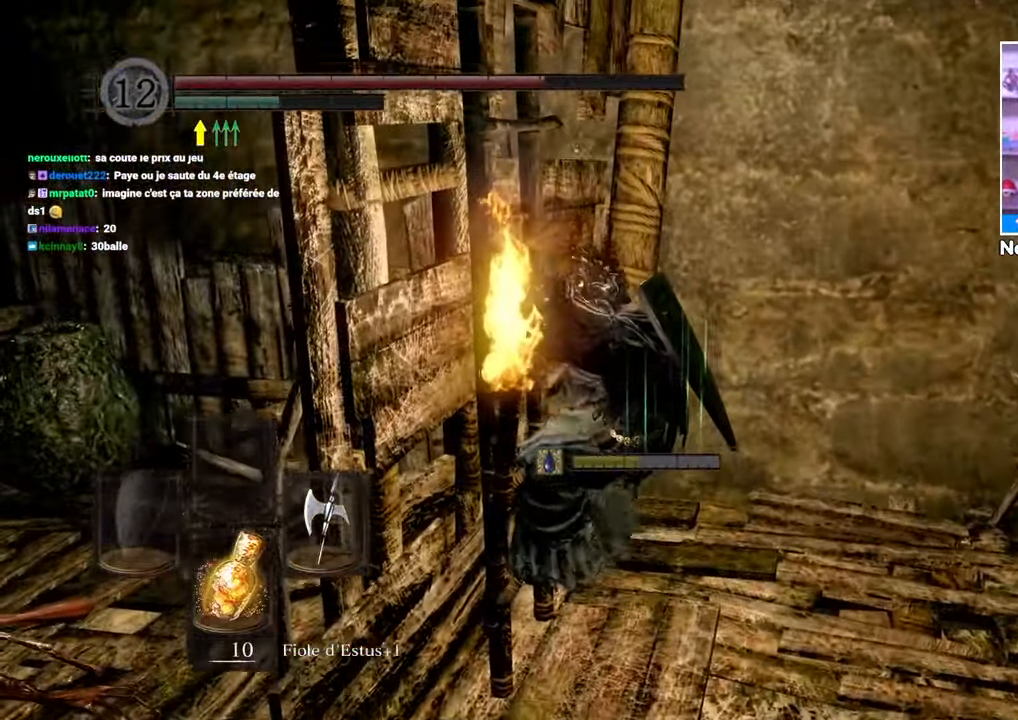
{"dt_ms": 500, "buttons": ["B"], "left_stick": "up", "right_stick": "center", "button_events": []}
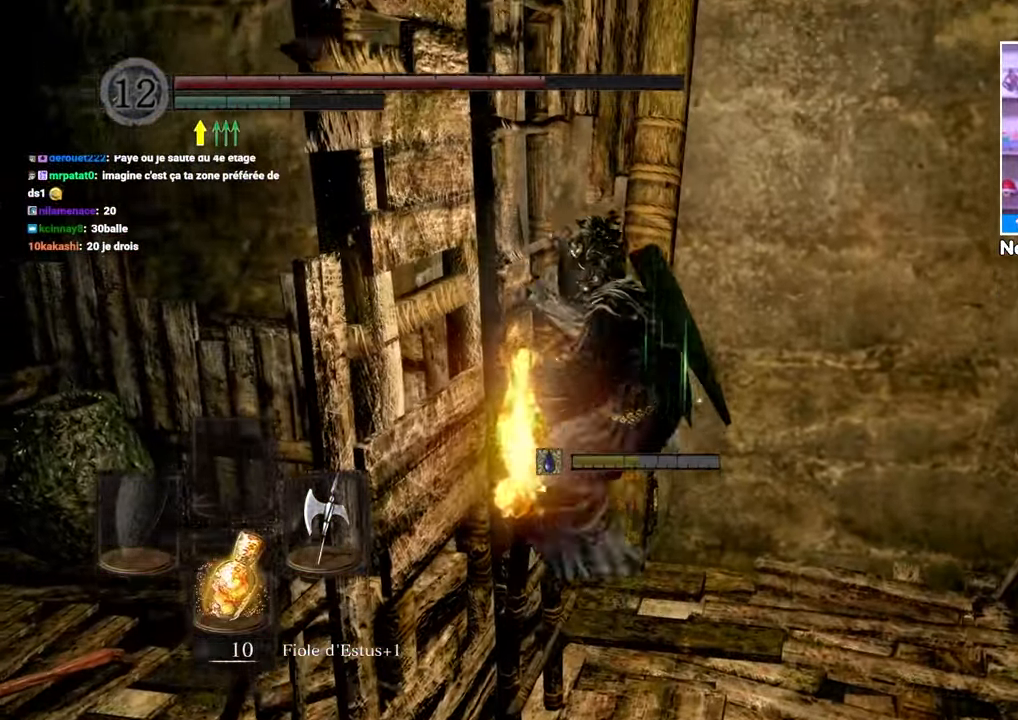
{"dt_ms": 500, "buttons": ["B"], "left_stick": "up", "right_stick": "down-right", "button_events": []}
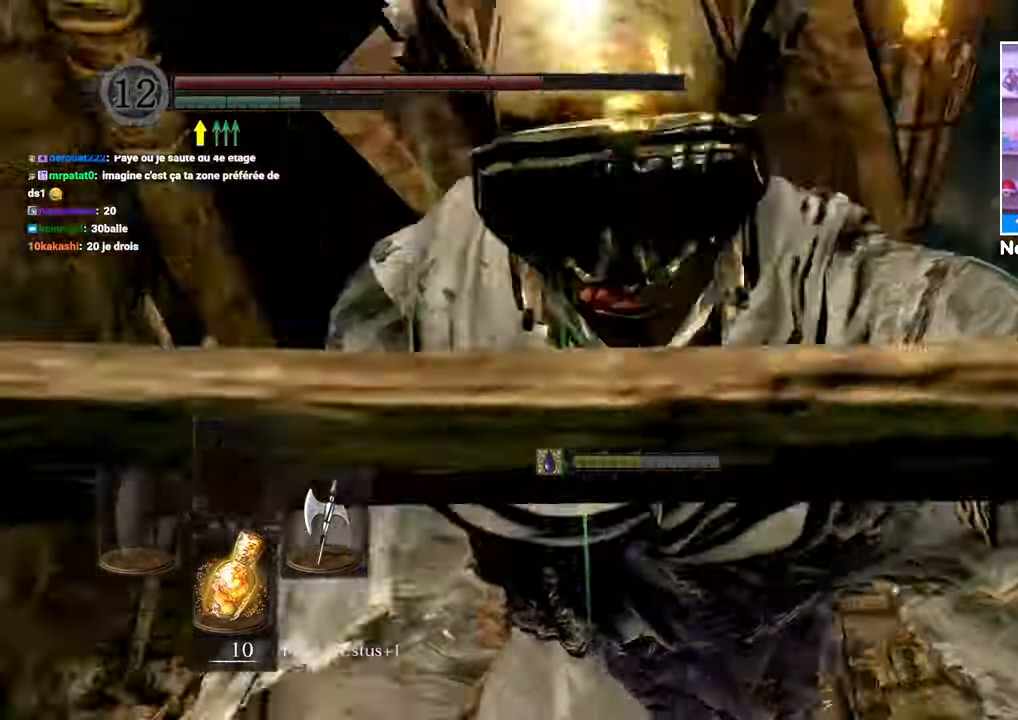
{"dt_ms": 500, "buttons": ["B"], "left_stick": "up", "right_stick": "down-right"}
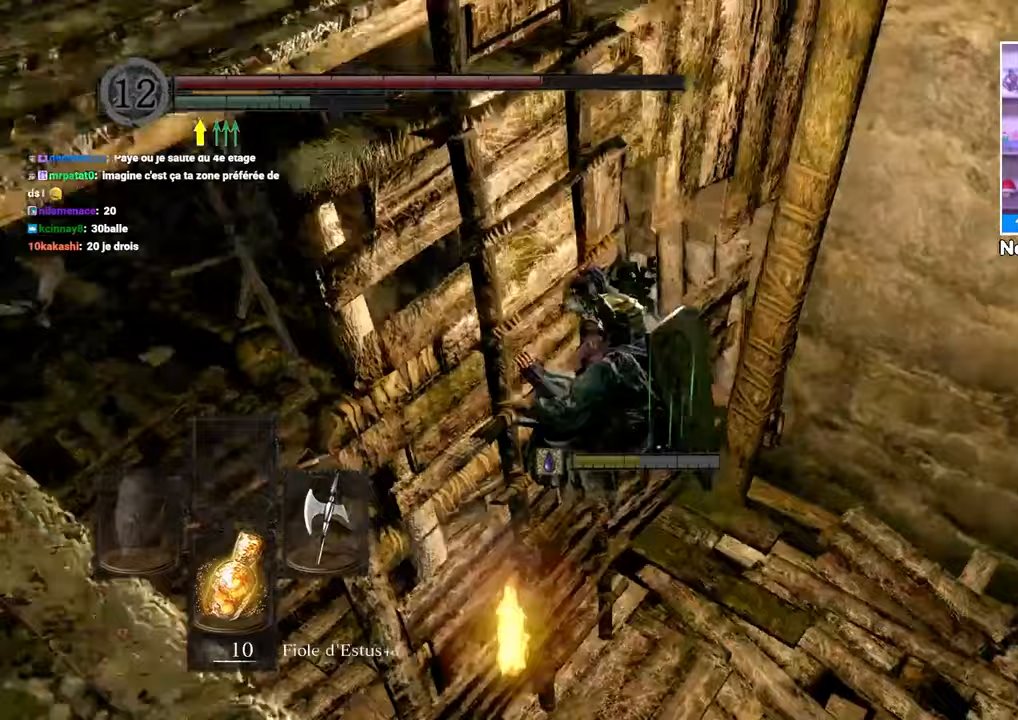
{"dt_ms": 500, "buttons": ["B"], "left_stick": "up", "right_stick": "down", "button_events": []}
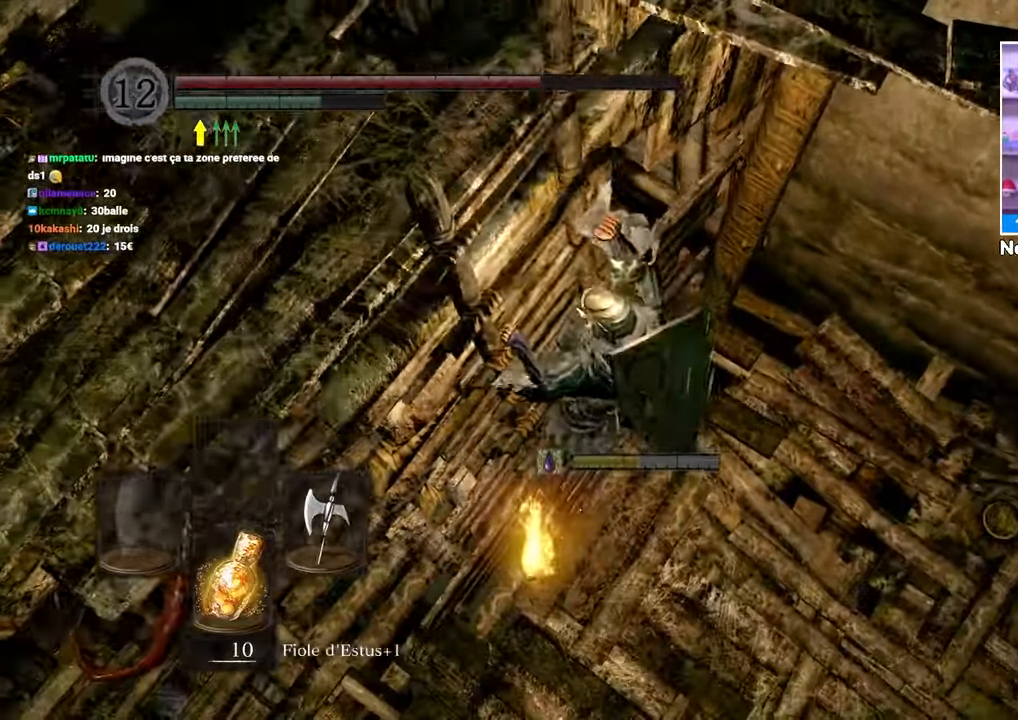
{"dt_ms": 500, "buttons": ["B"], "left_stick": "up", "right_stick": "up"}
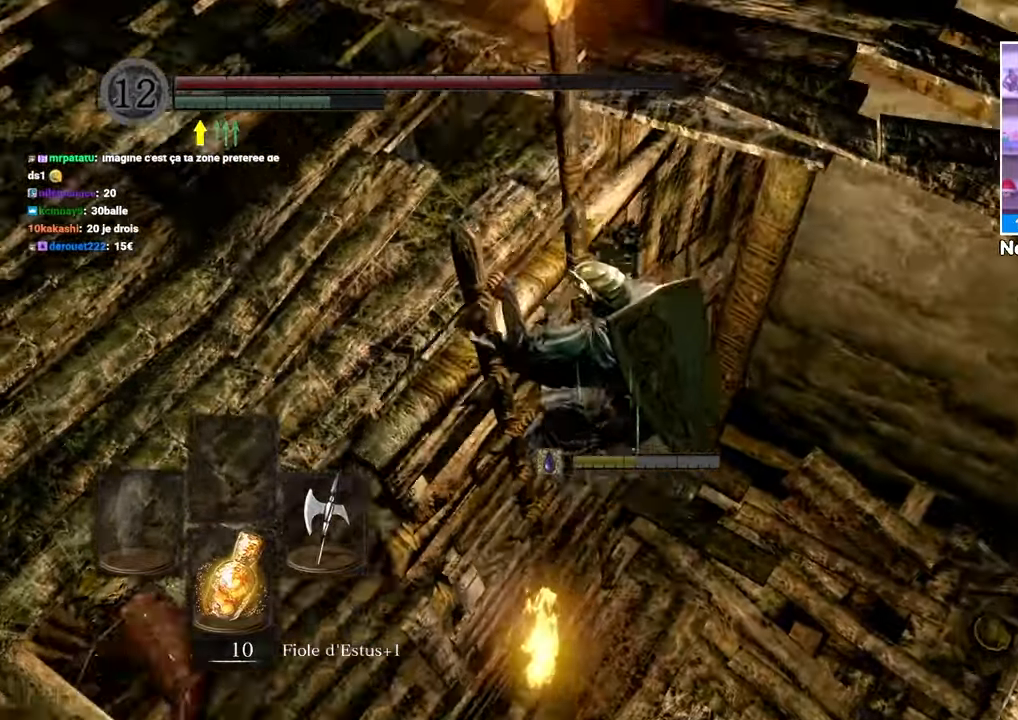
{"dt_ms": 500, "buttons": ["B"], "left_stick": "up", "right_stick": "left", "button_events": []}
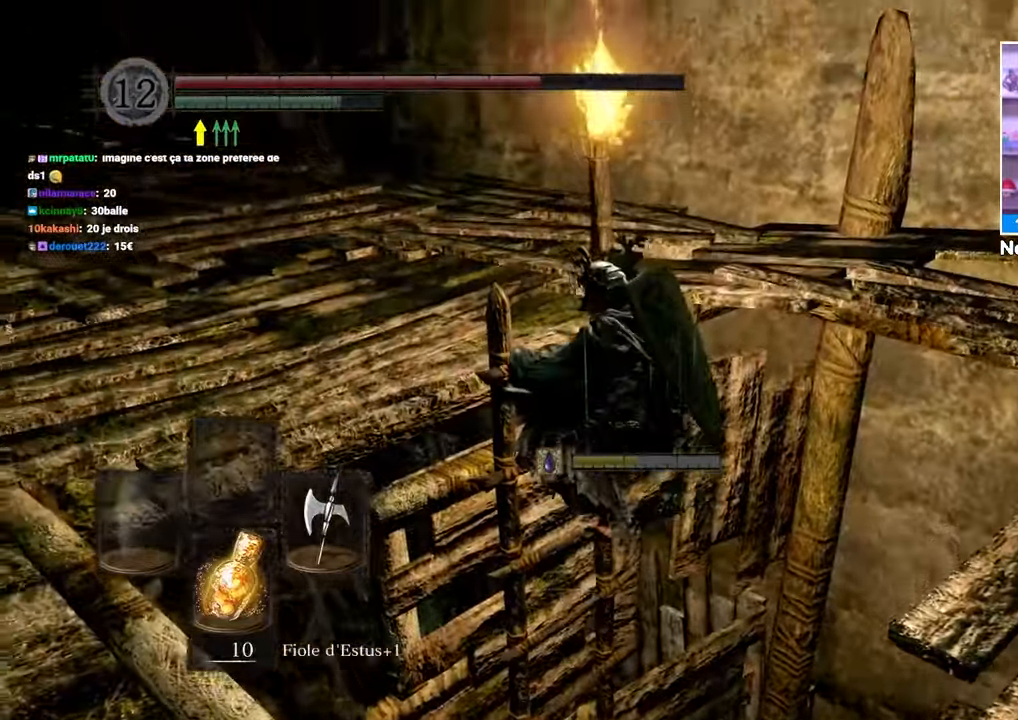
{"dt_ms": 500, "buttons": ["B"], "left_stick": "up", "right_stick": "down"}
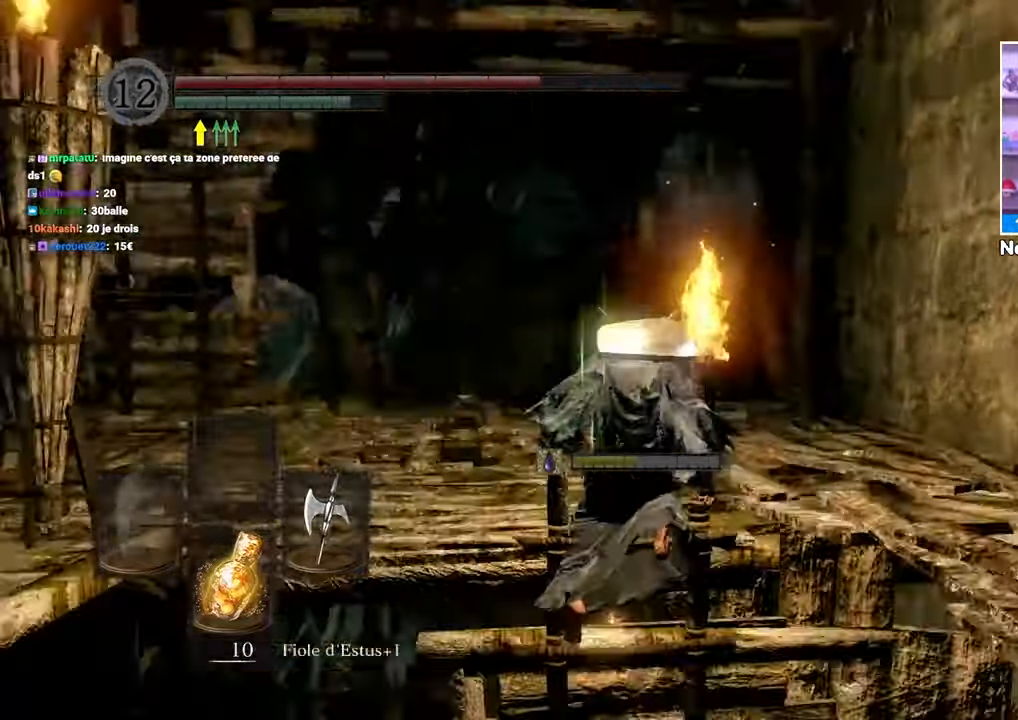
{"dt_ms": 500, "buttons": ["B"], "left_stick": "up", "right_stick": "center"}
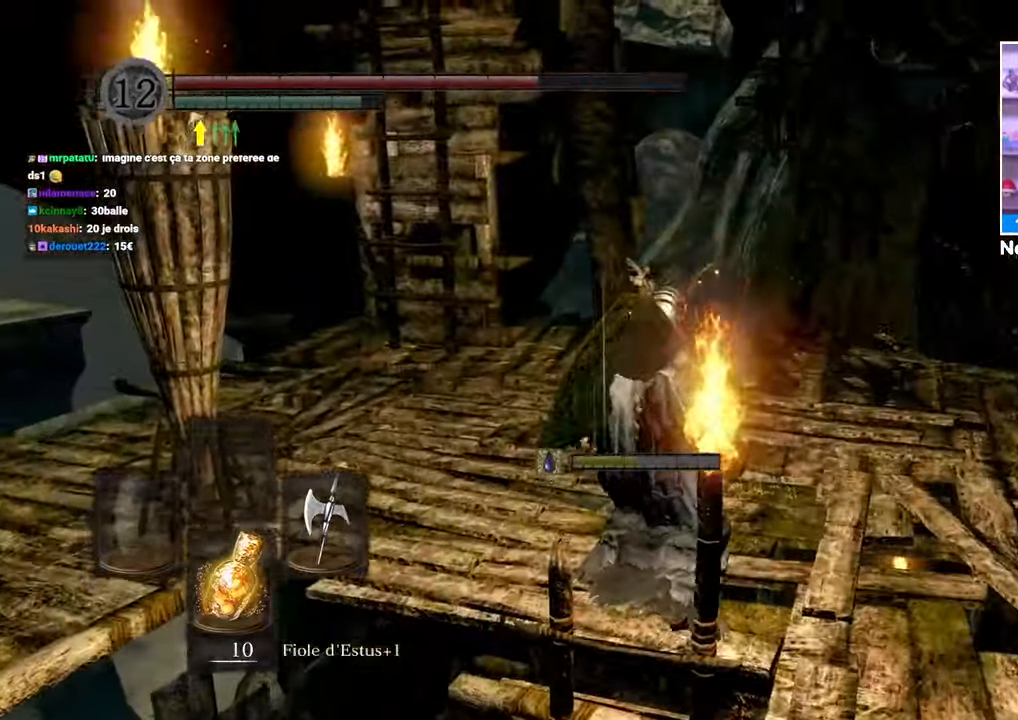
{"dt_ms": 1000, "buttons": ["B"], "left_stick": "up", "right_stick": "center"}
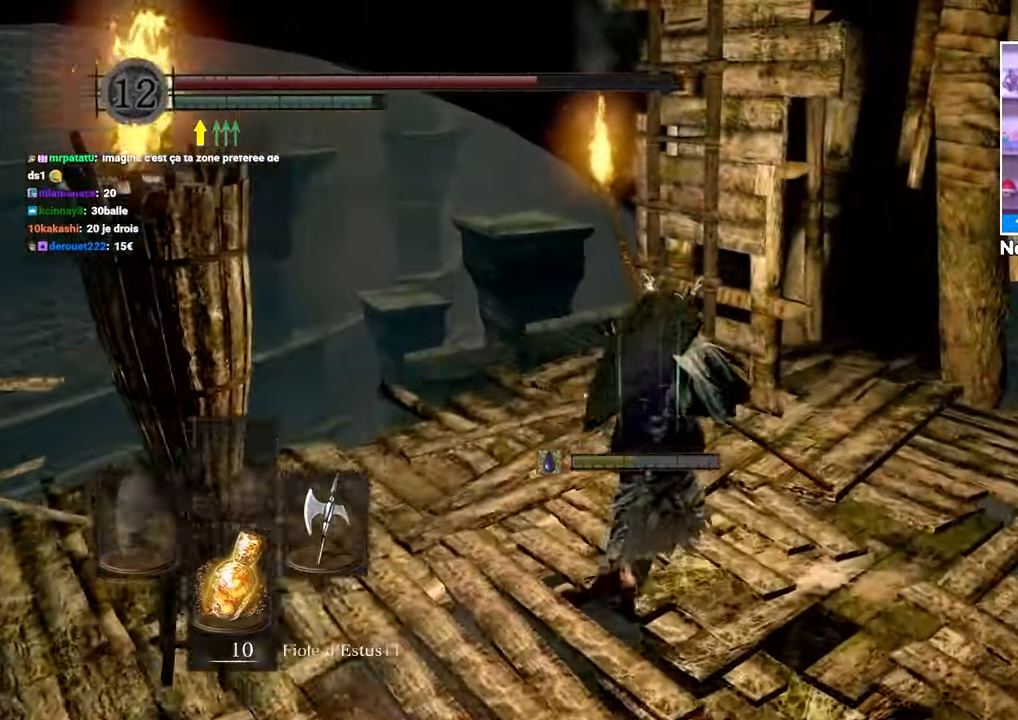
{"dt_ms": 1000, "buttons": ["B"], "left_stick": "up", "right_stick": "center"}
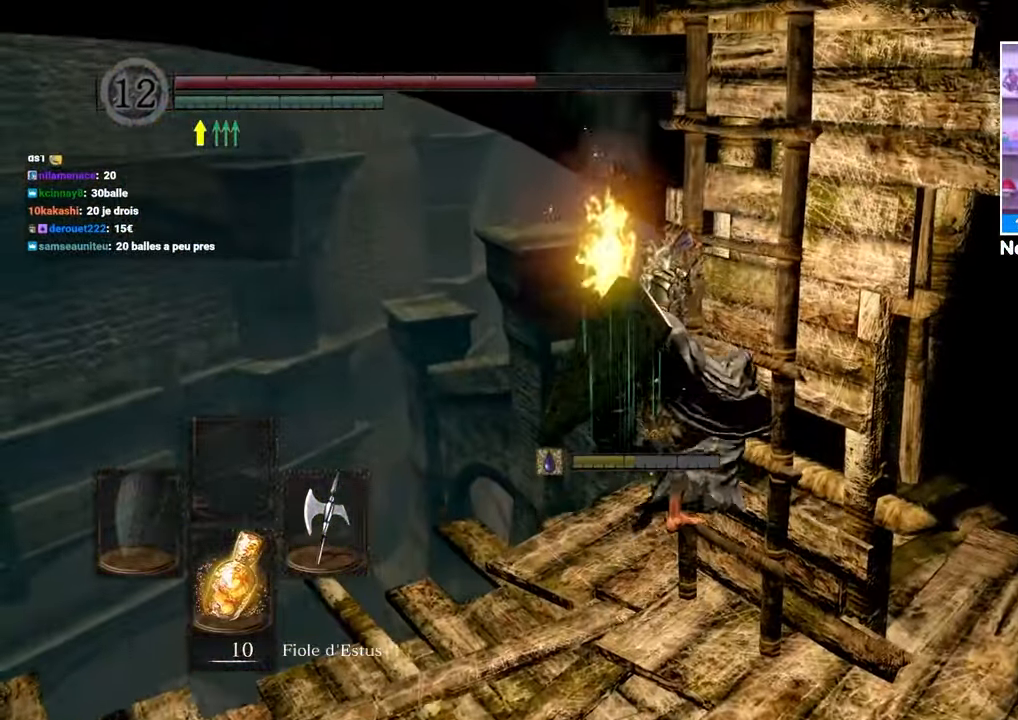
{"dt_ms": 500, "buttons": ["B"], "left_stick": "up", "right_stick": "center"}
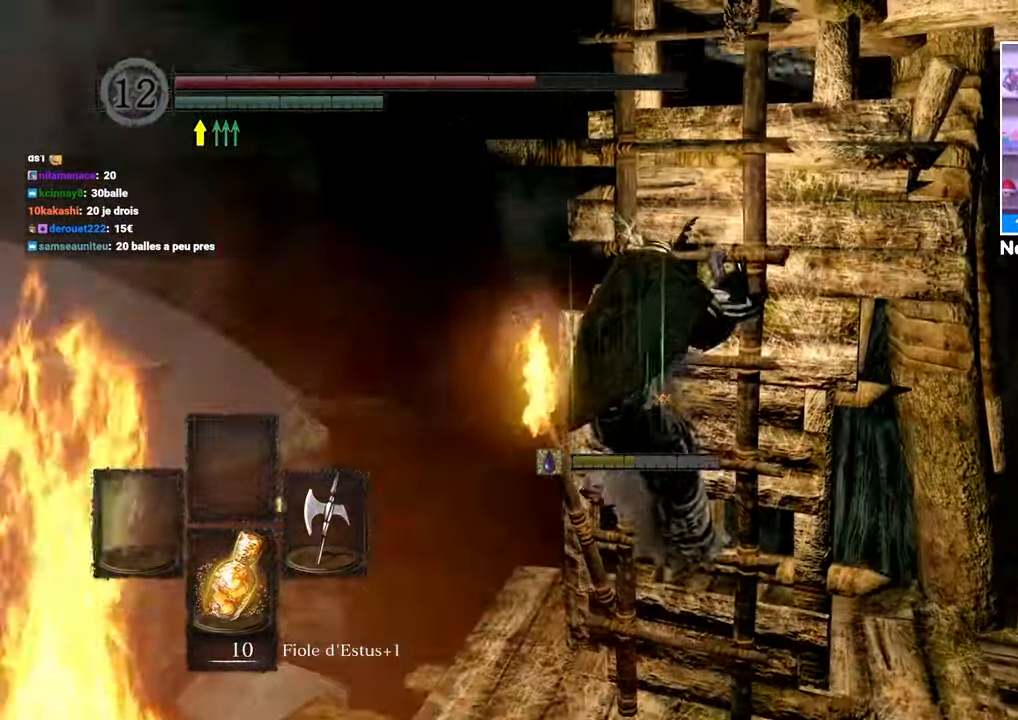
{"dt_ms": 500, "buttons": ["B"], "left_stick": "up", "right_stick": "center", "button_events": []}
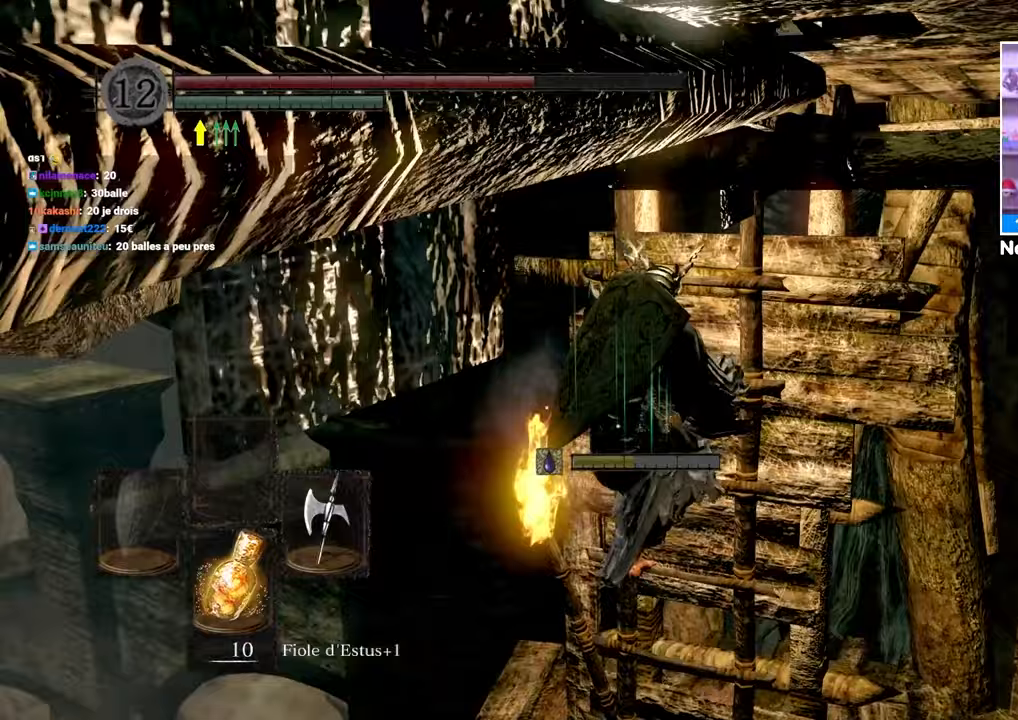
{"dt_ms": 500, "buttons": ["B"], "left_stick": "up", "right_stick": "down-right"}
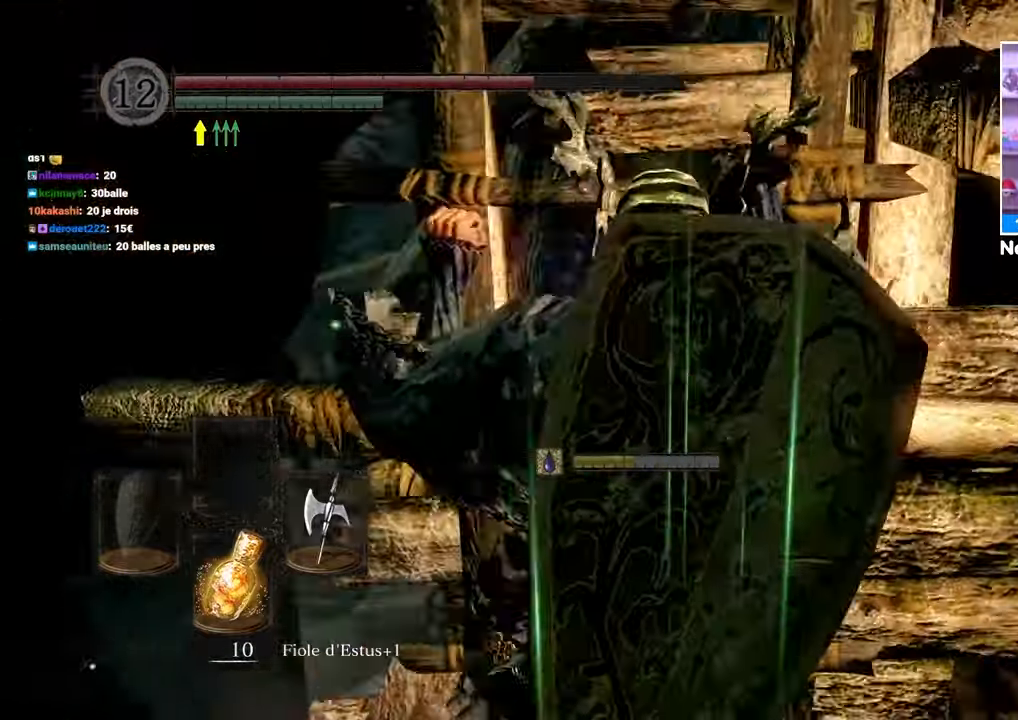
{"dt_ms": 1000, "buttons": ["B"], "left_stick": "up", "right_stick": "center"}